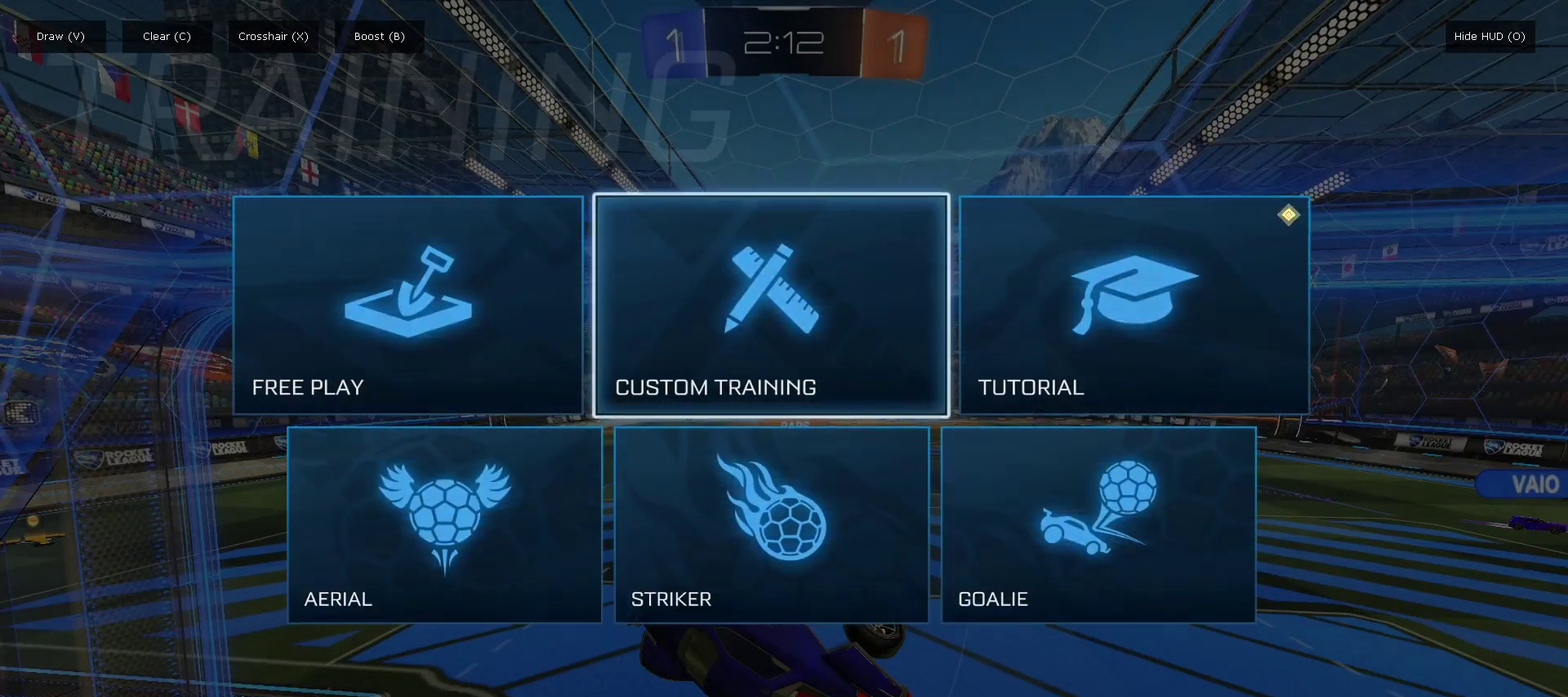
Gameplay with a controller (PlayStation layout); each line is a JSON object with the inputs held at the frame after it. "events" lists button and stick changes between this image and that frame as [ms after this image, input, new state], when the widget could be followed in between.
{"buttons": ["R1"], "left_stick": "center", "right_stick": "center", "events": [[300, "R1", "down"], [367, "R1", "up"], [450, "R1", "down"]]}
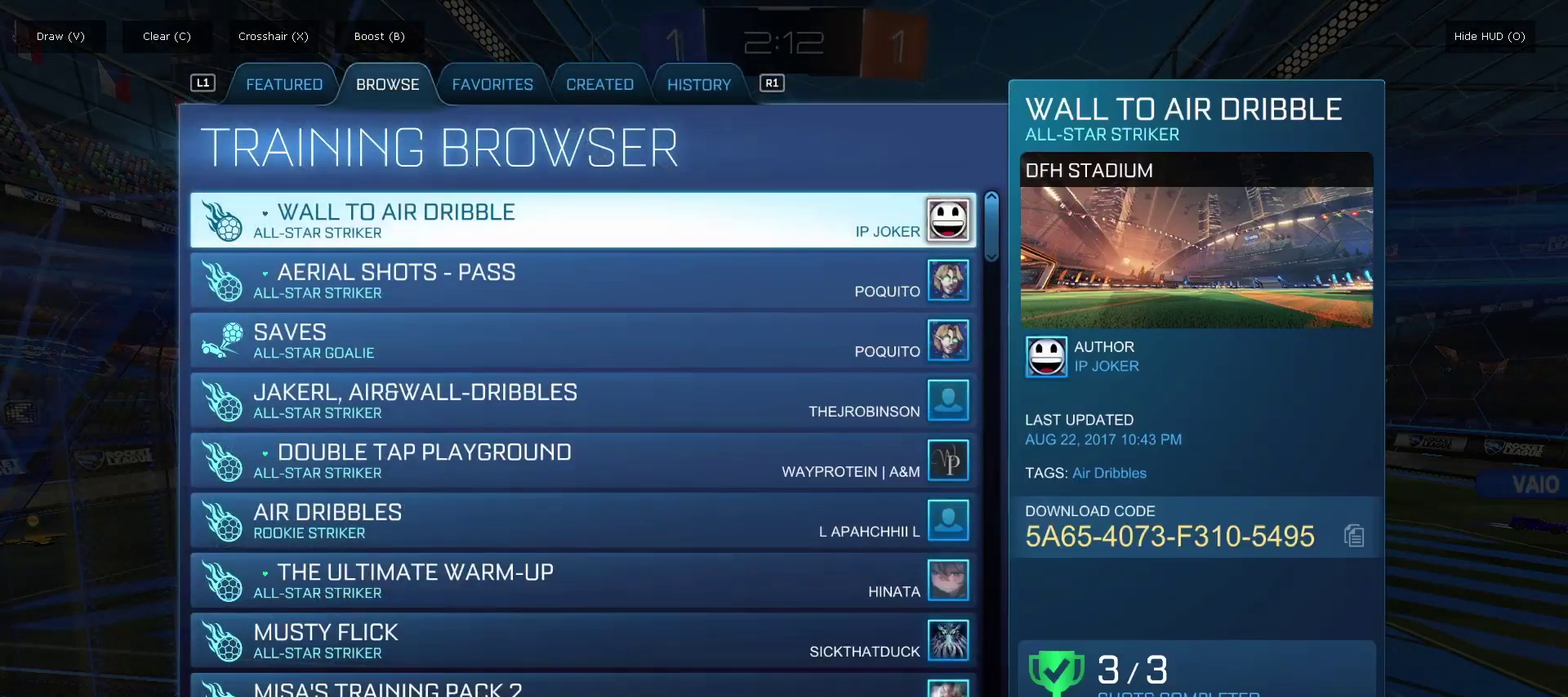
{"buttons": [], "left_stick": "center", "right_stick": "center", "events": [[17, "R1", "up"], [133, "R1", "down"], [200, "R1", "up"]]}
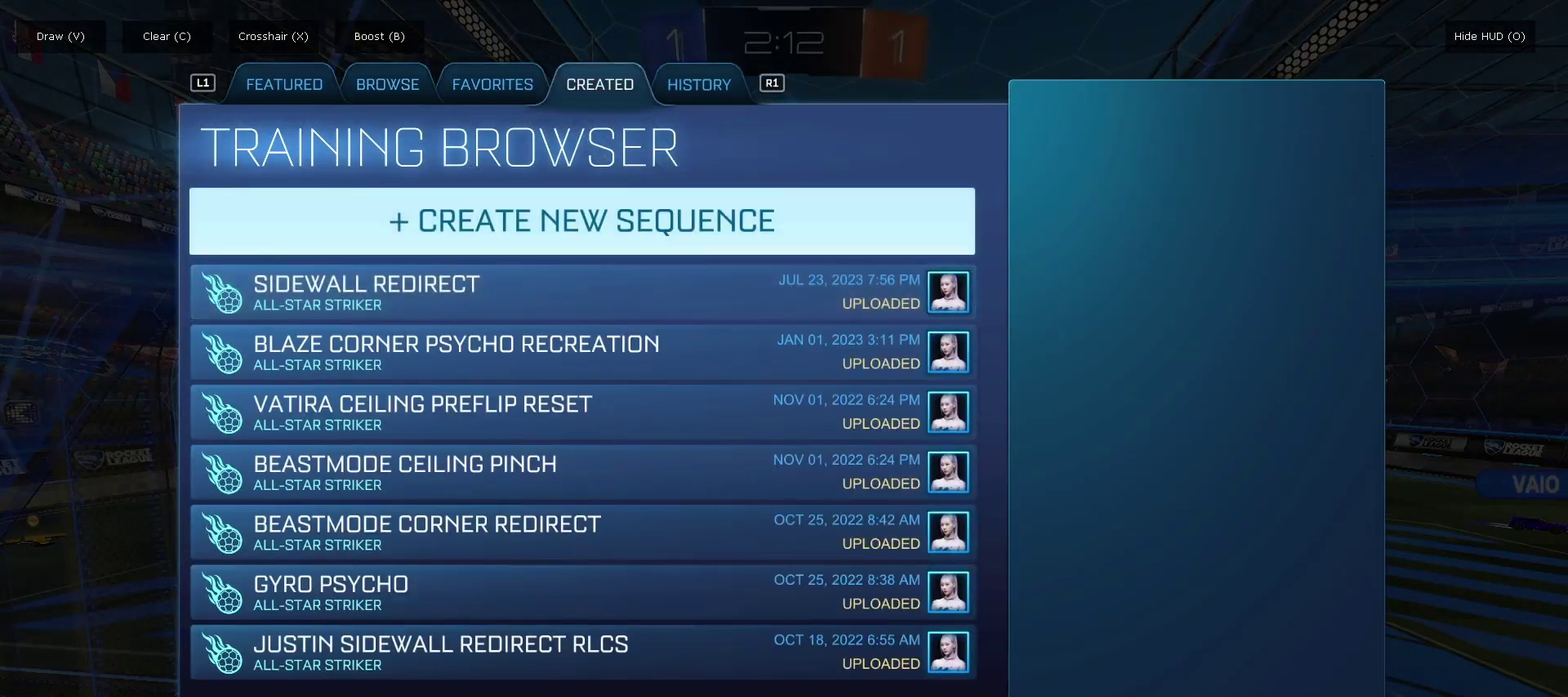
{"buttons": [], "left_stick": "center", "right_stick": "center", "events": [[167, "DPAD_DOWN", "down"], [283, "DPAD_DOWN", "up"]]}
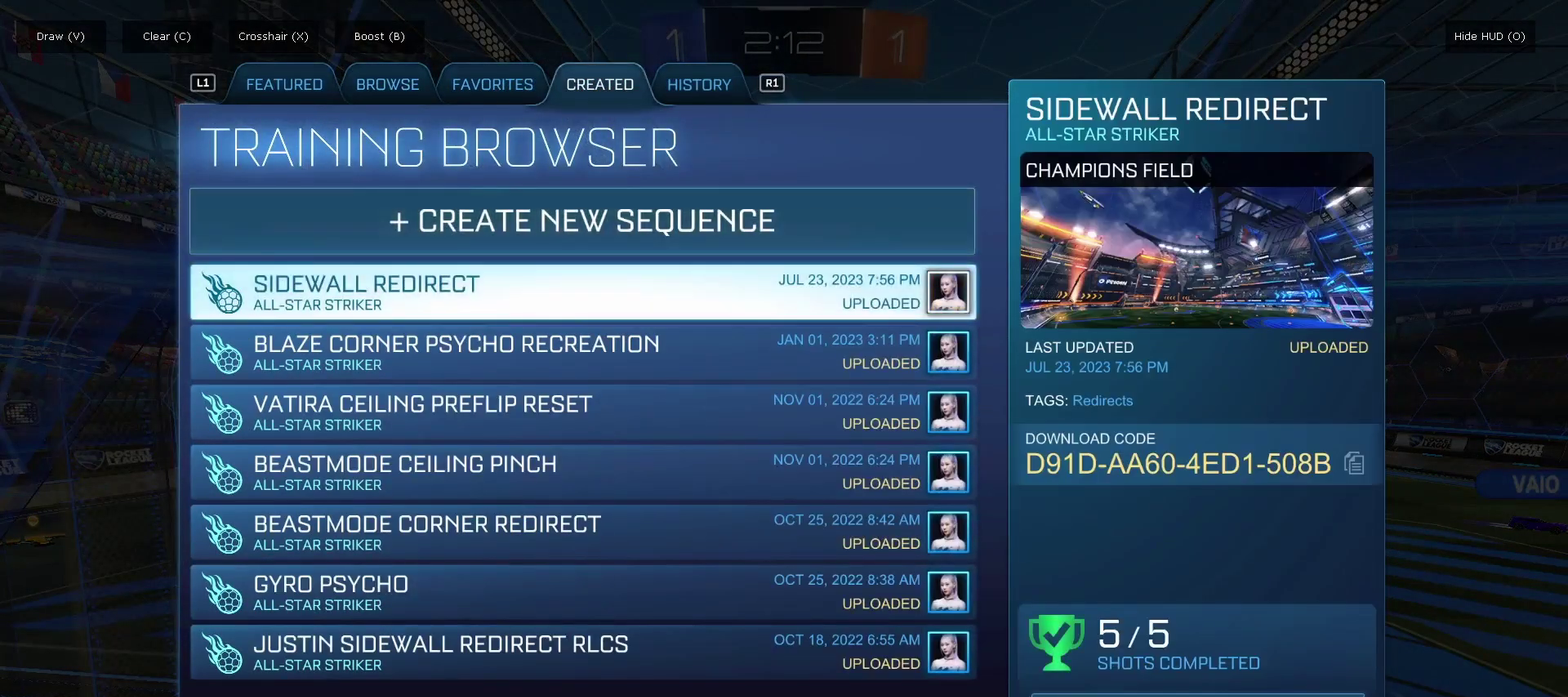
{"buttons": [], "left_stick": "center", "right_stick": "center", "events": []}
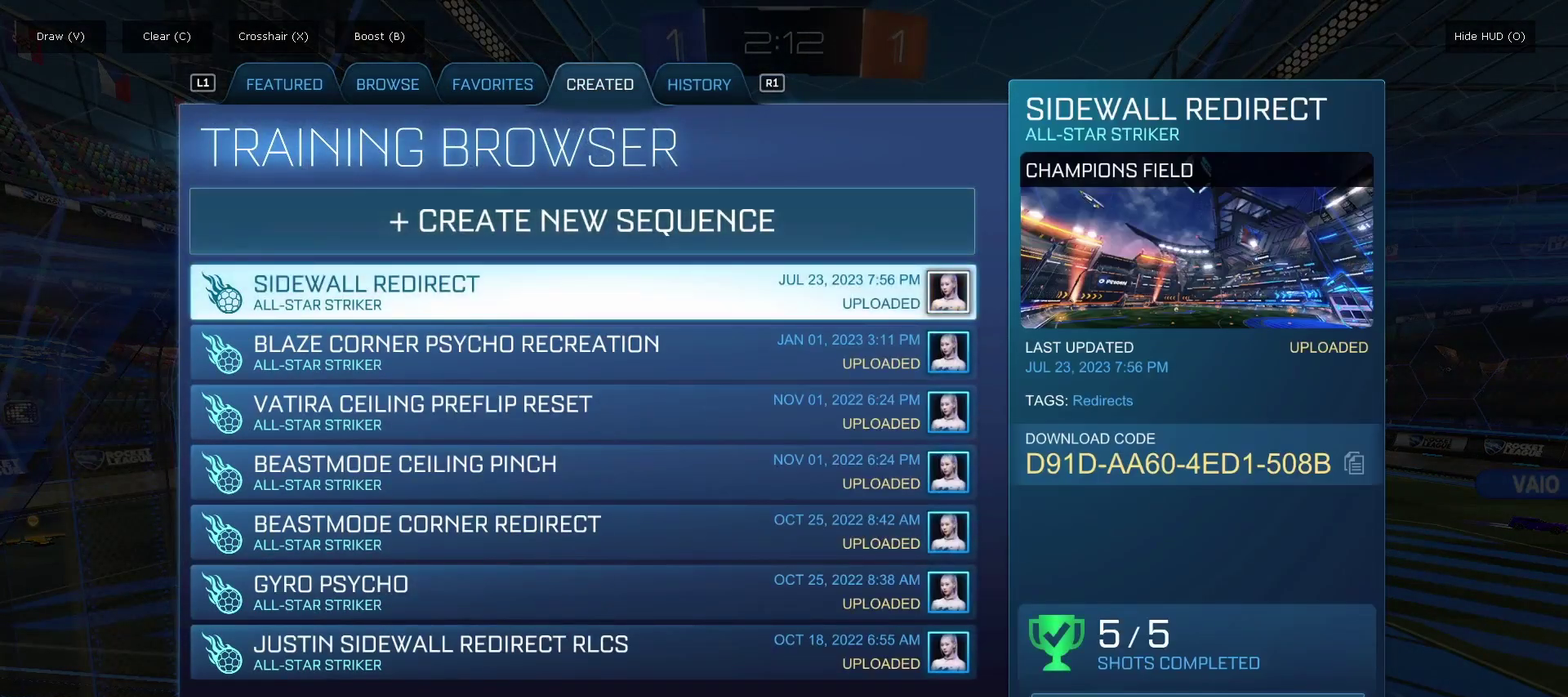
{"buttons": [], "left_stick": "center", "right_stick": "center", "events": []}
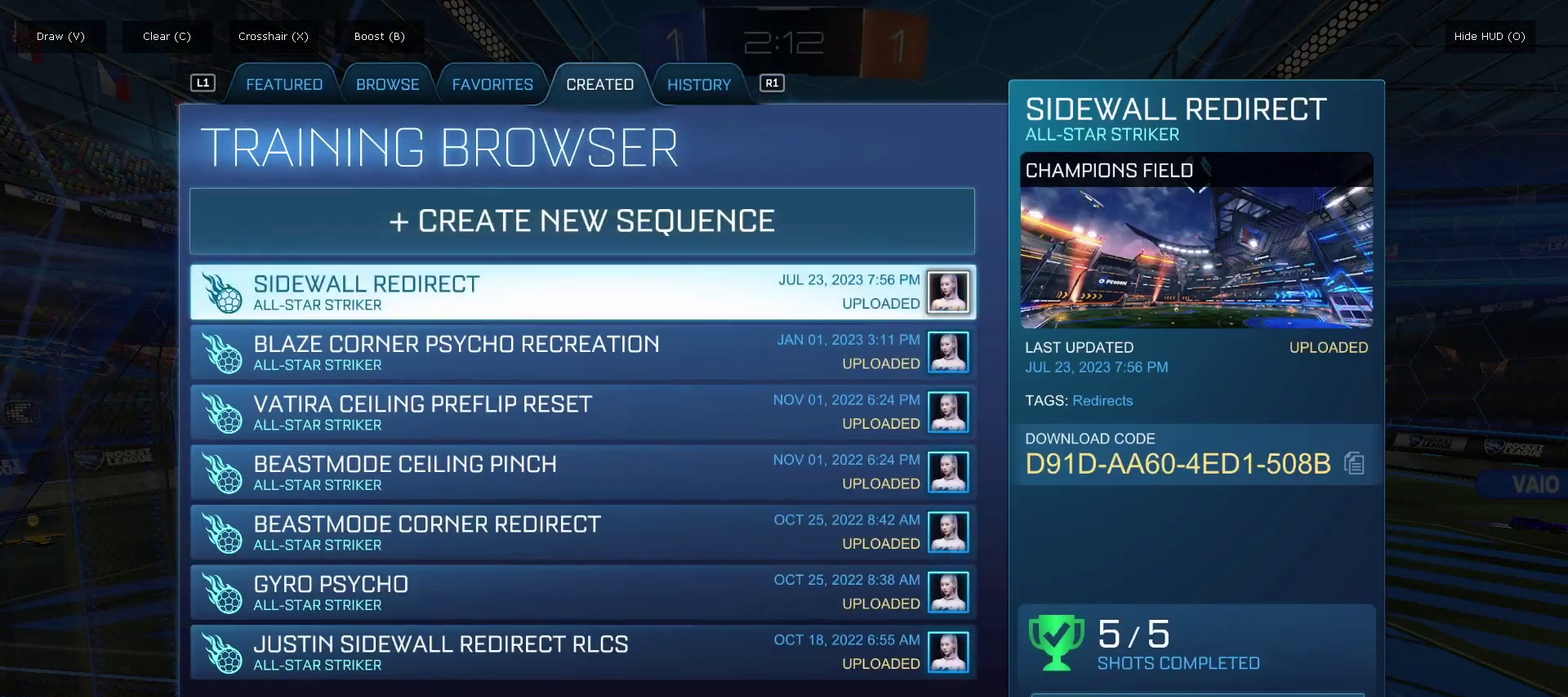
{"buttons": [], "left_stick": "center", "right_stick": "center", "events": []}
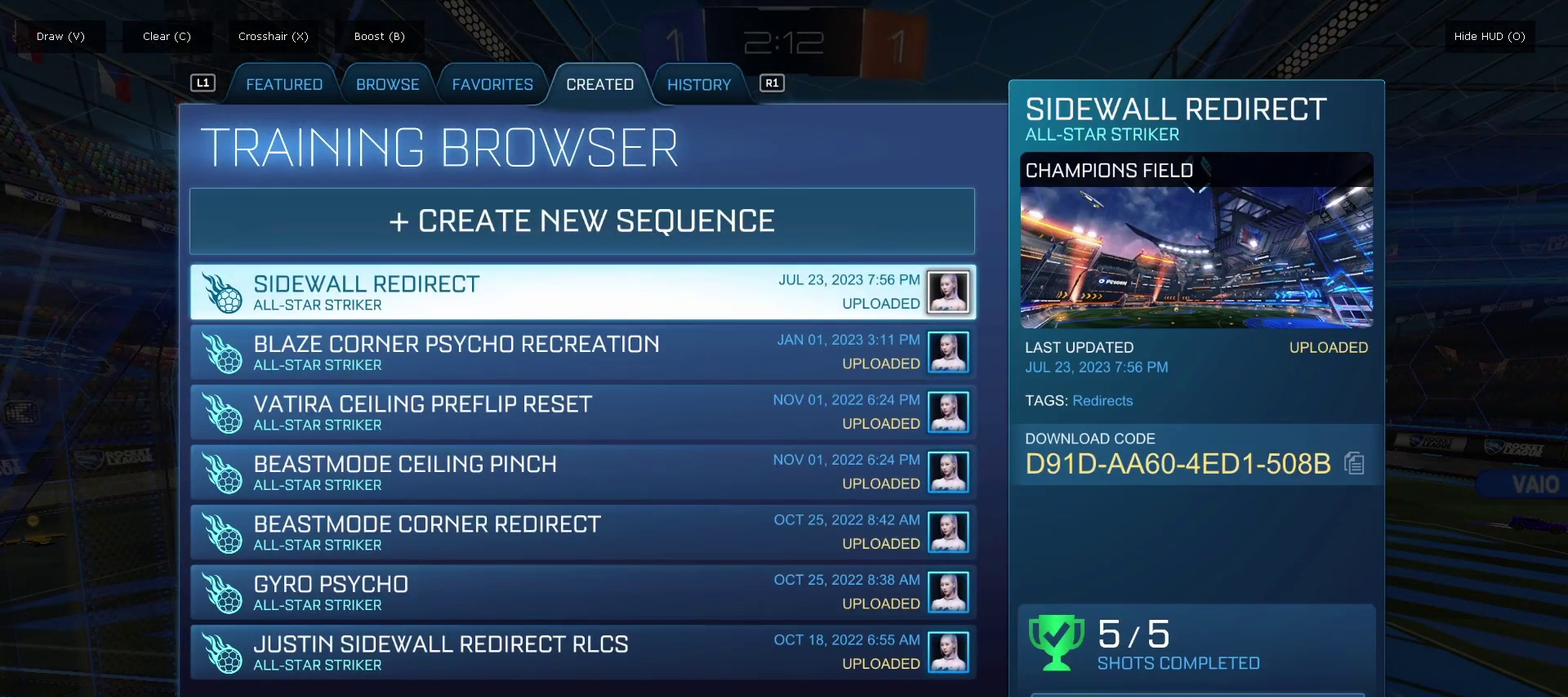
{"buttons": [], "left_stick": "center", "right_stick": "center", "events": []}
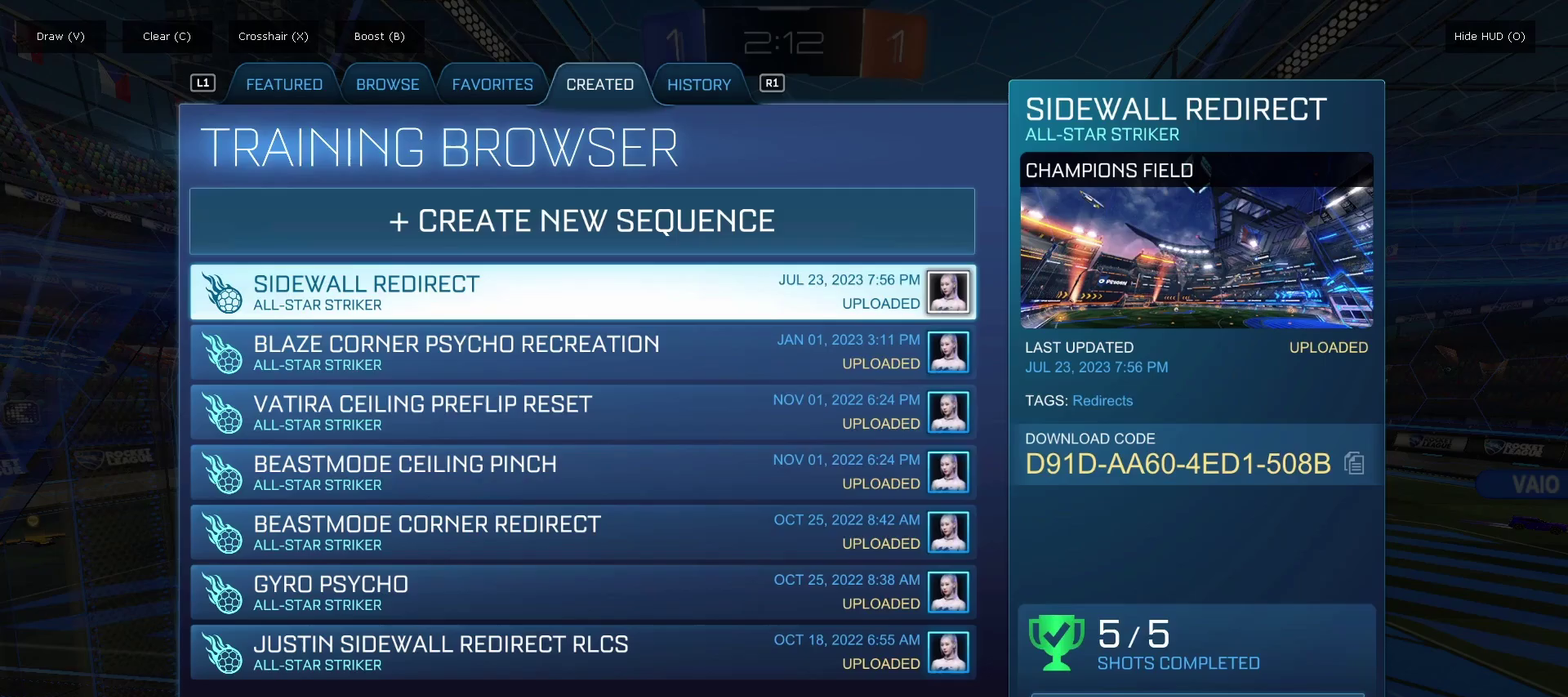
{"buttons": ["CROSS"], "left_stick": "center", "right_stick": "center", "events": [[433, "CROSS", "down"]]}
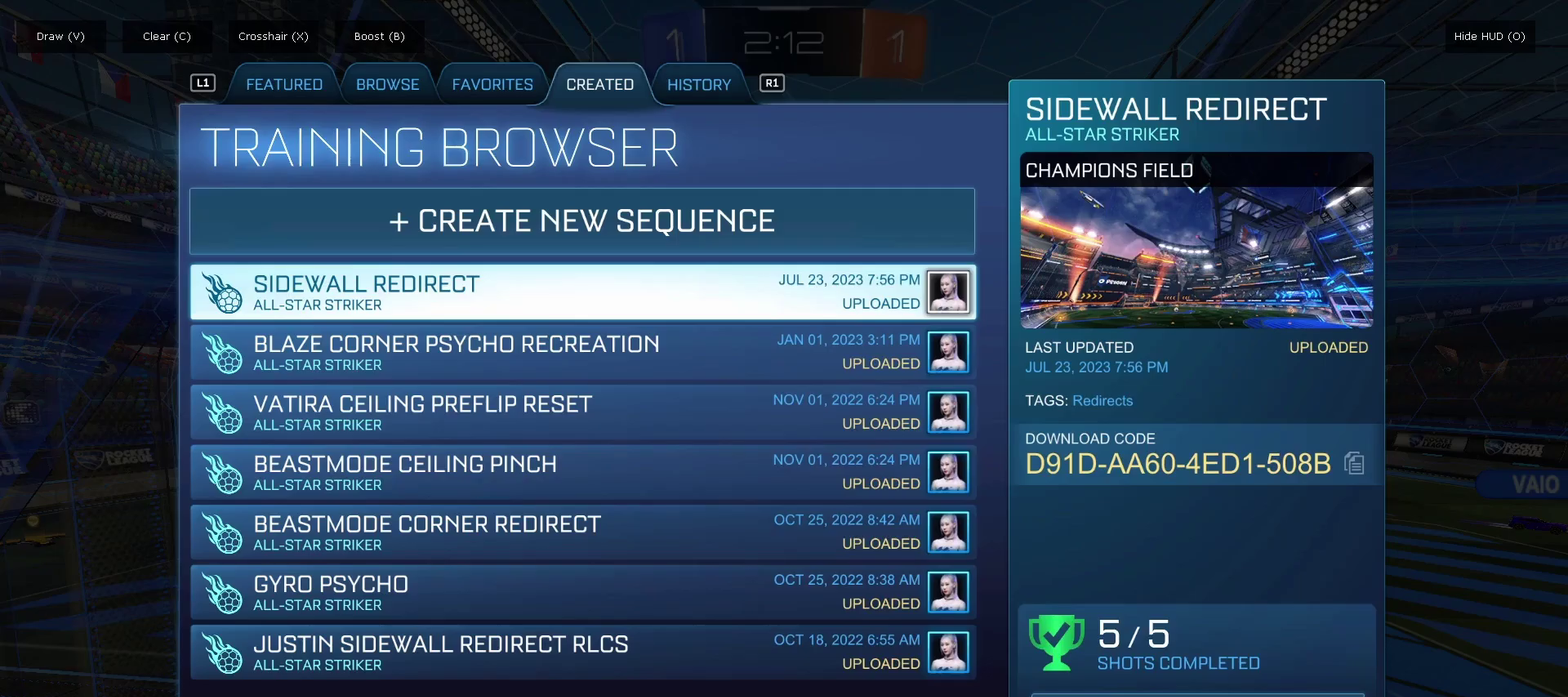
{"buttons": [], "left_stick": "center", "right_stick": "center", "events": [[33, "CROSS", "up"]]}